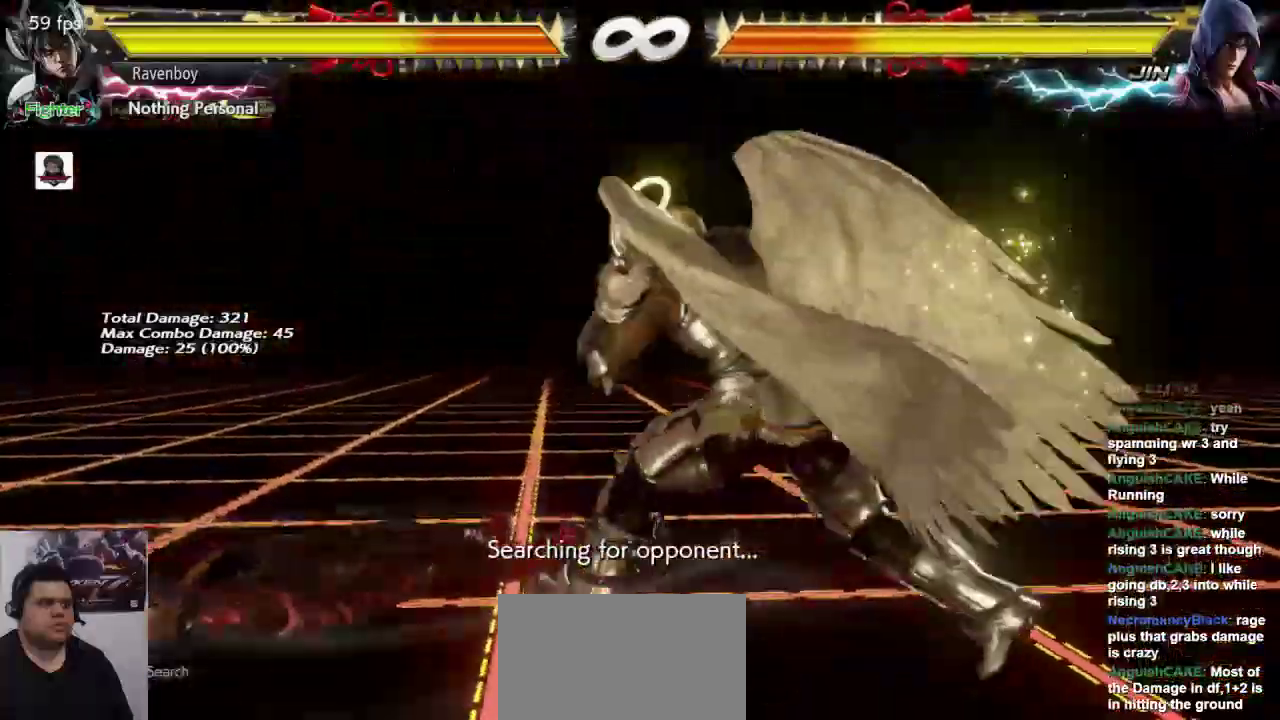
Gameplay with a controller (arcade stick); each line is a JSON object with the inputs held at the frame after it. "events" lists button and stick changes between this image and that frame as [ms after this image, input, new state], when the widget could be followed in between. Not read: L3 R3.
{"buttons": [], "left_stick": "center", "events": [[33, "left_stick", "center"], [67, "CROSS", "down"], [133, "CROSS", "up"]]}
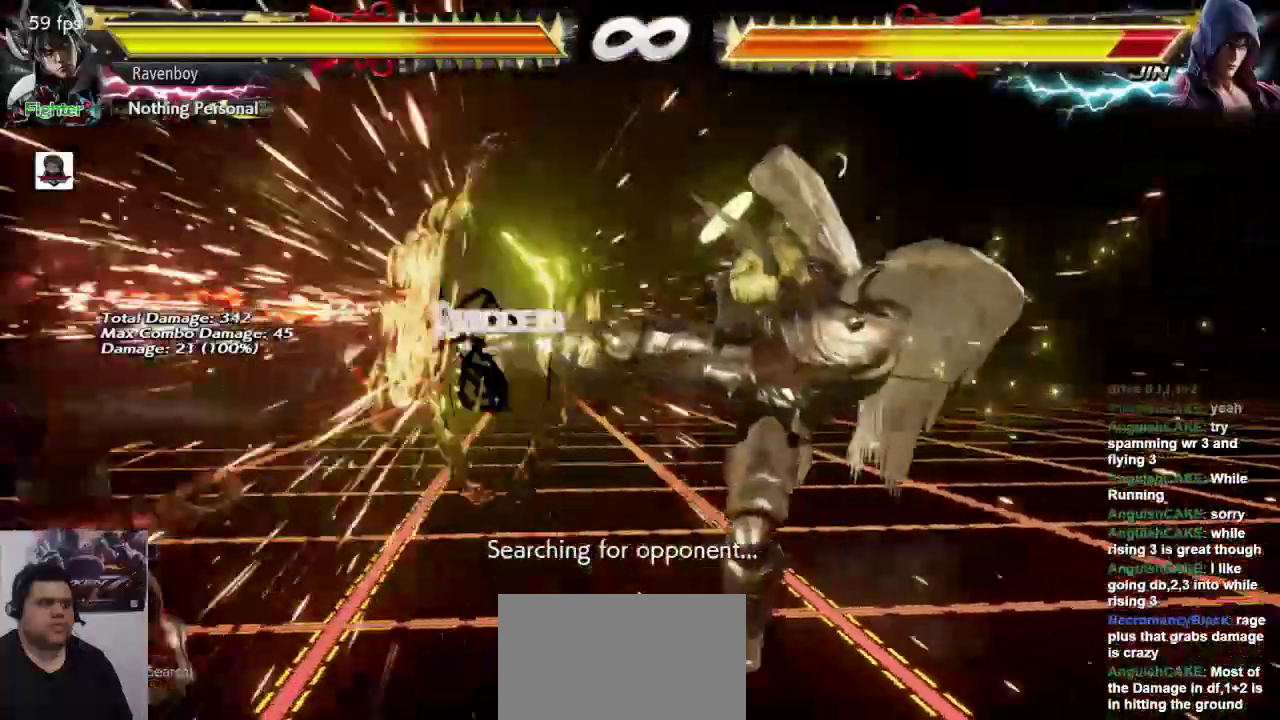
{"buttons": [], "left_stick": "left"}
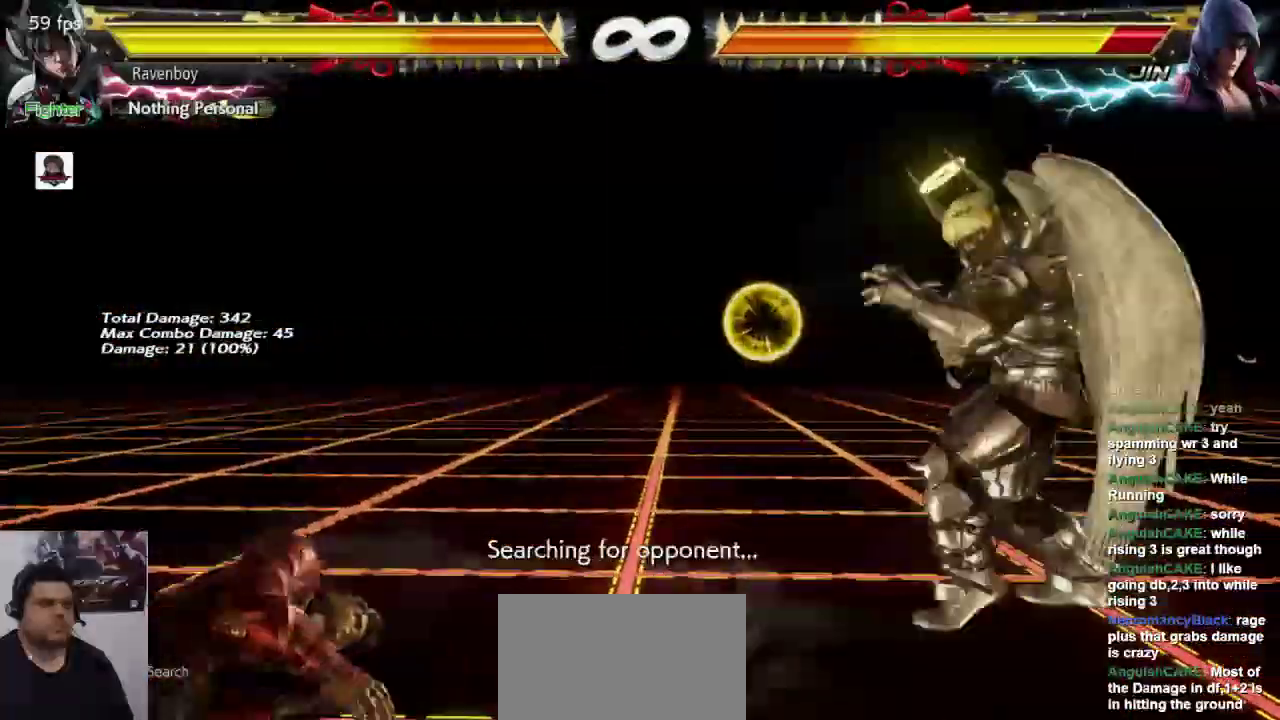
{"buttons": [], "left_stick": "center", "events": [[150, "left_stick", "center"], [250, "left_stick", "up-left"], [350, "L2", "down"], [383, "left_stick", "center"], [450, "L2", "up"]]}
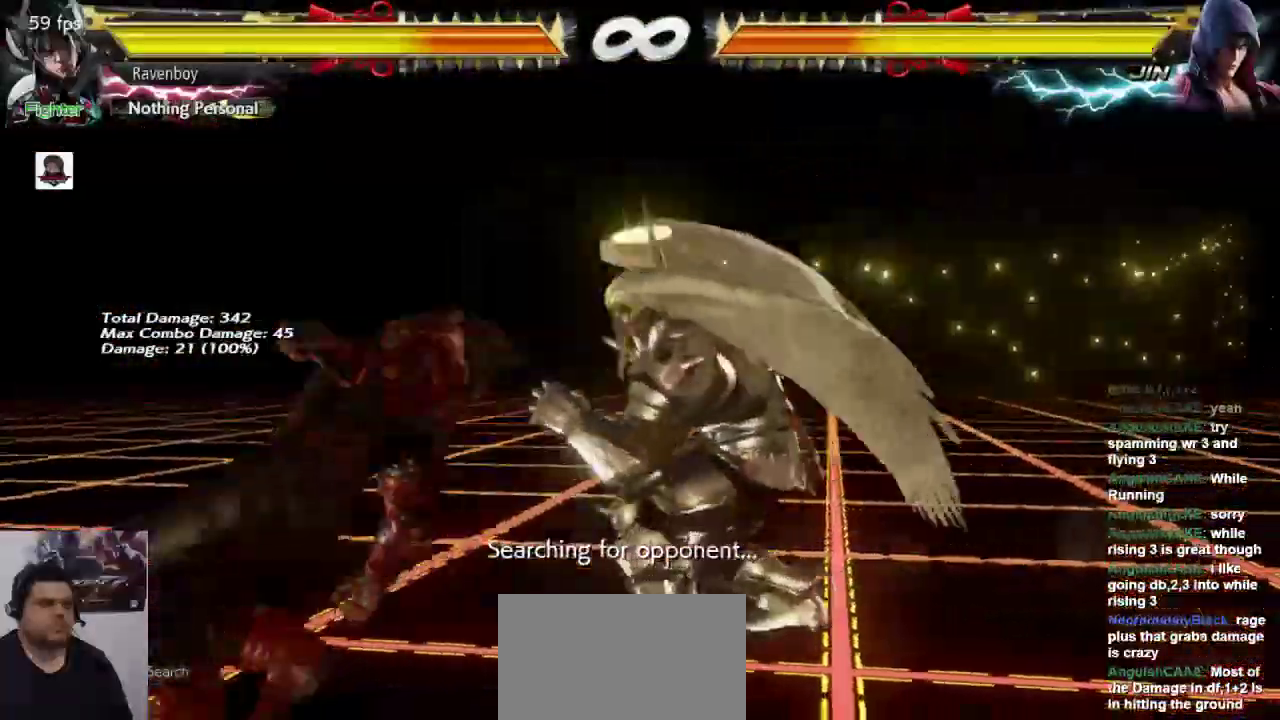
{"buttons": [], "left_stick": "center", "events": []}
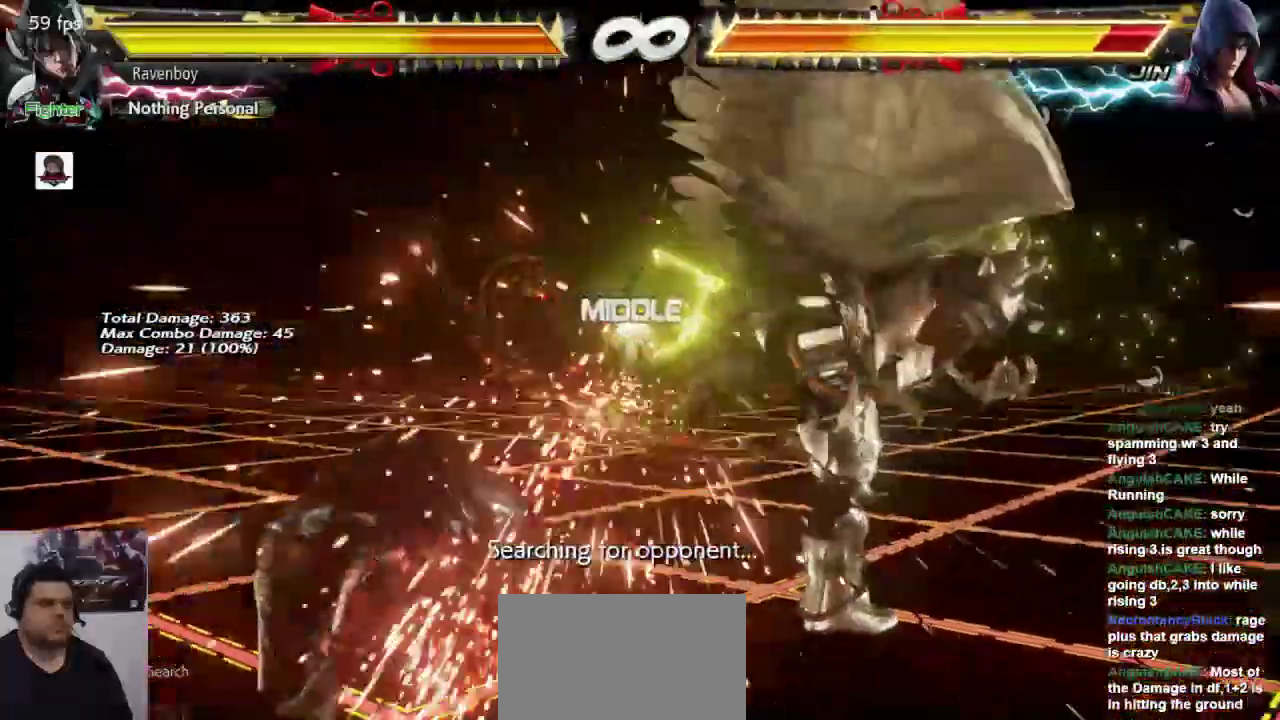
{"buttons": [], "left_stick": "up-left", "events": [[217, "left_stick", "up"], [283, "left_stick", "center"], [483, "left_stick", "up-left"]]}
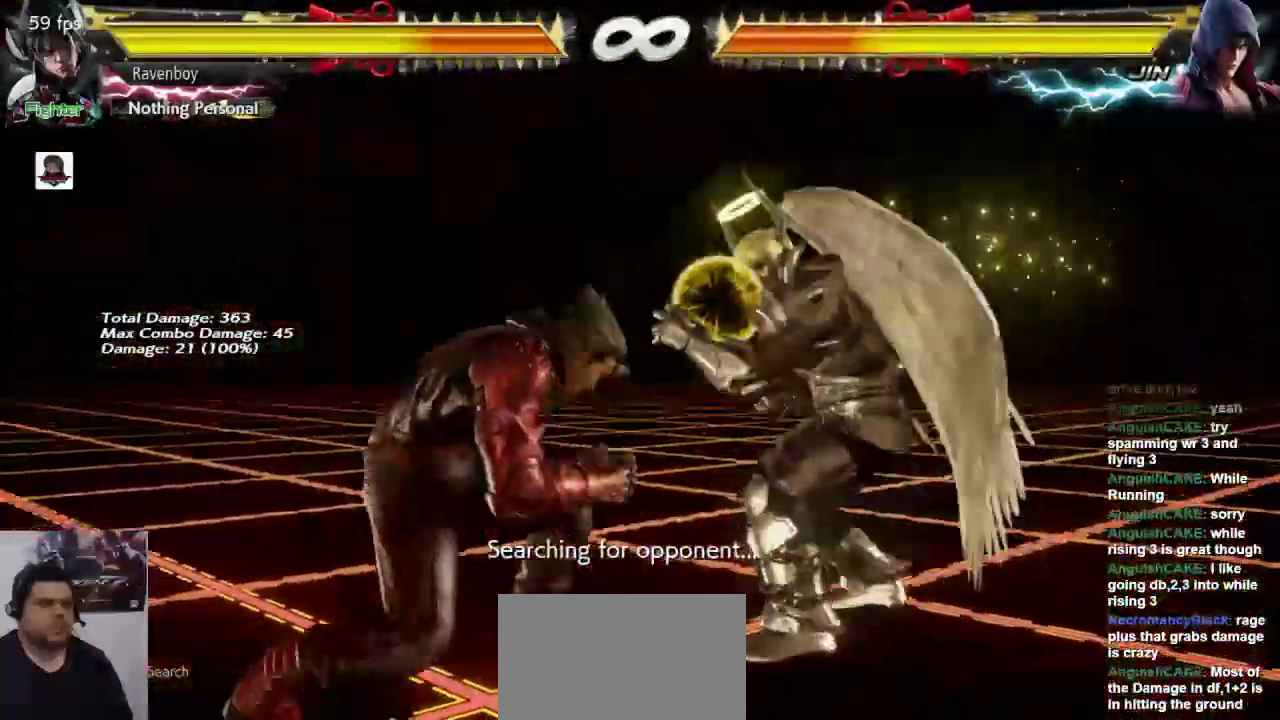
{"buttons": [], "left_stick": "center", "events": [[17, "CROSS", "down"], [83, "left_stick", "center"], [100, "CROSS", "up"]]}
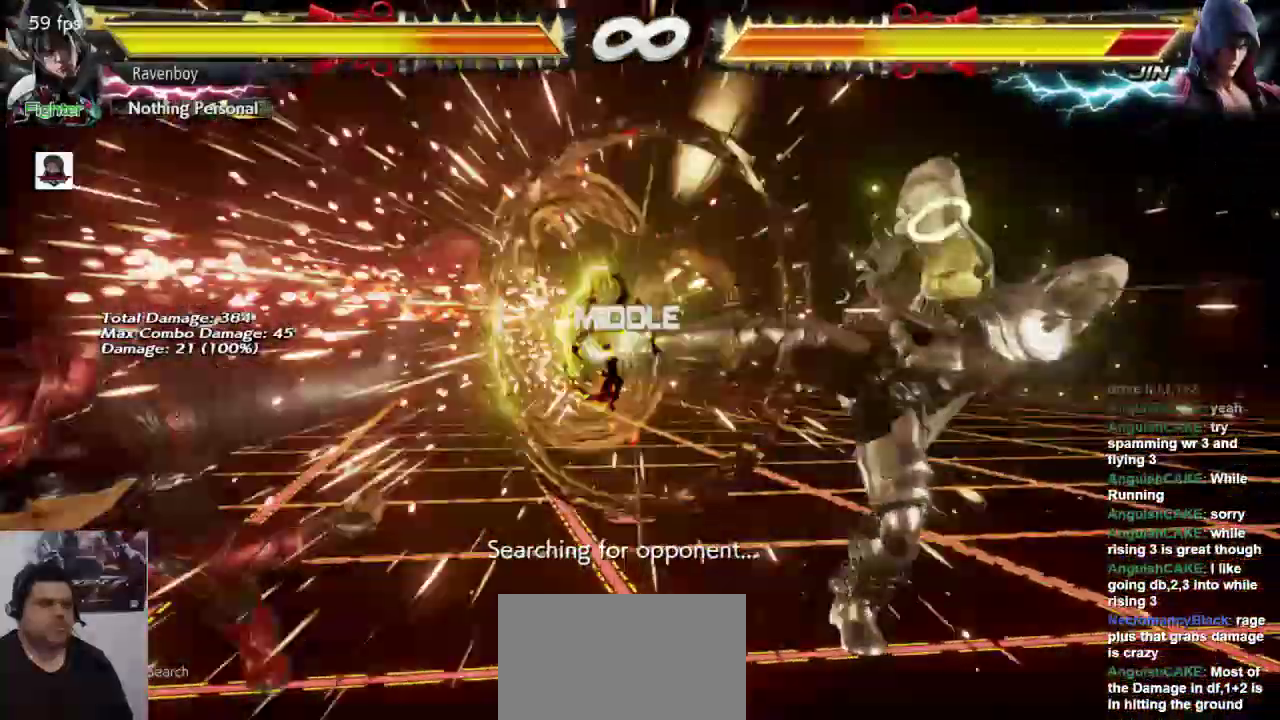
{"buttons": [], "left_stick": "left", "events": [[200, "left_stick", "left"]]}
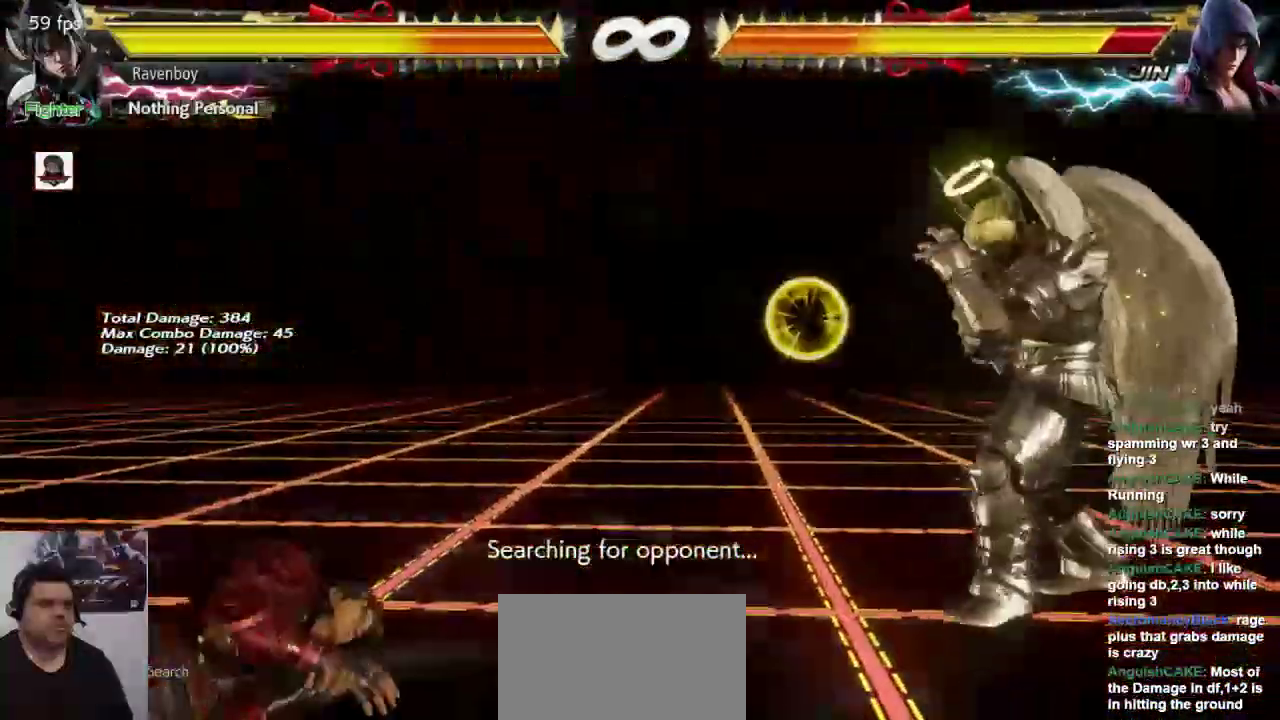
{"buttons": ["SQUARE"], "left_stick": "right", "events": [[200, "left_stick", "down"], [267, "left_stick", "center"], [400, "left_stick", "right"], [467, "SQUARE", "down"]]}
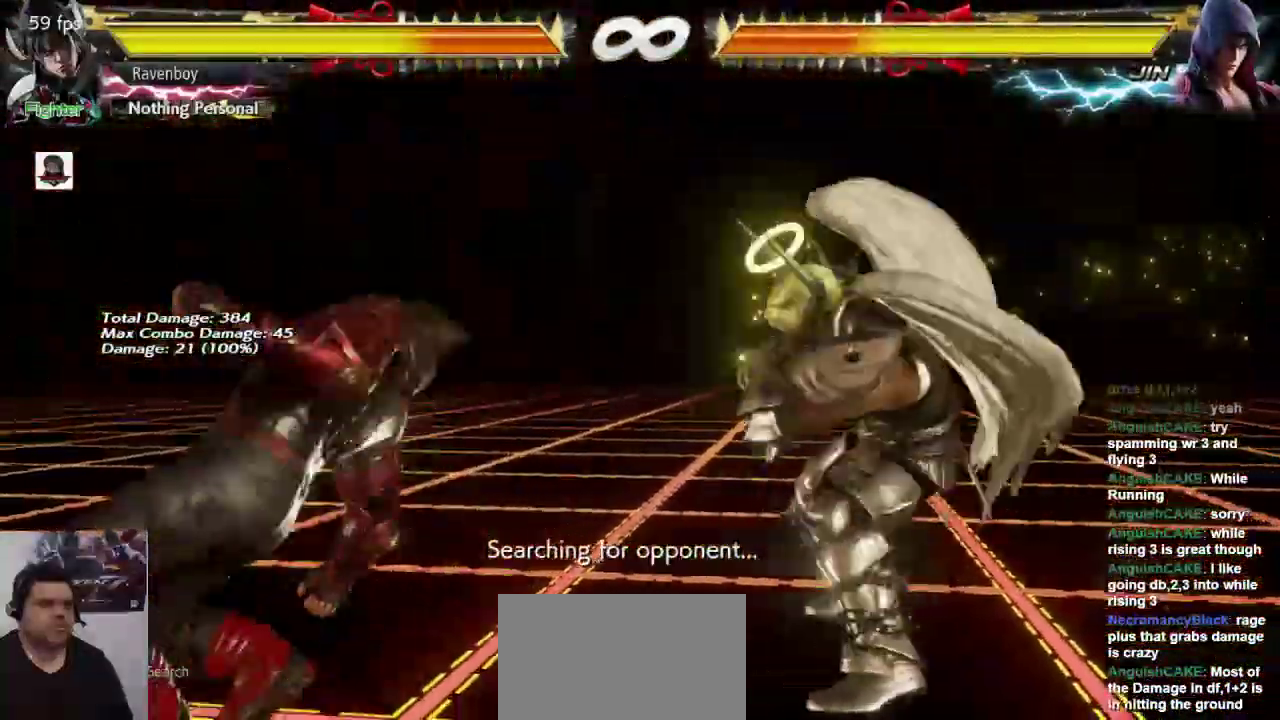
{"buttons": [], "left_stick": "center", "events": [[33, "left_stick", "center"], [100, "SQUARE", "up"]]}
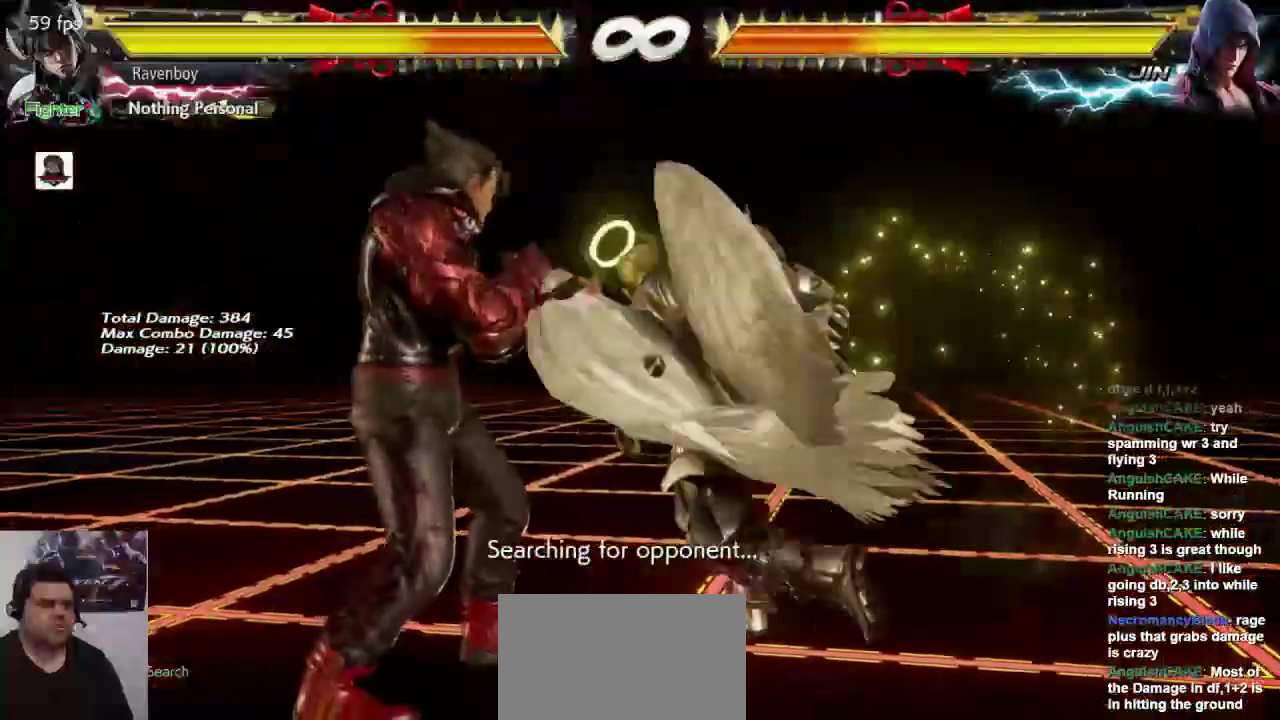
{"buttons": [], "left_stick": "center", "events": [[283, "left_stick", "left"], [350, "L2", "down"], [483, "L2", "up"], [483, "left_stick", "center"]]}
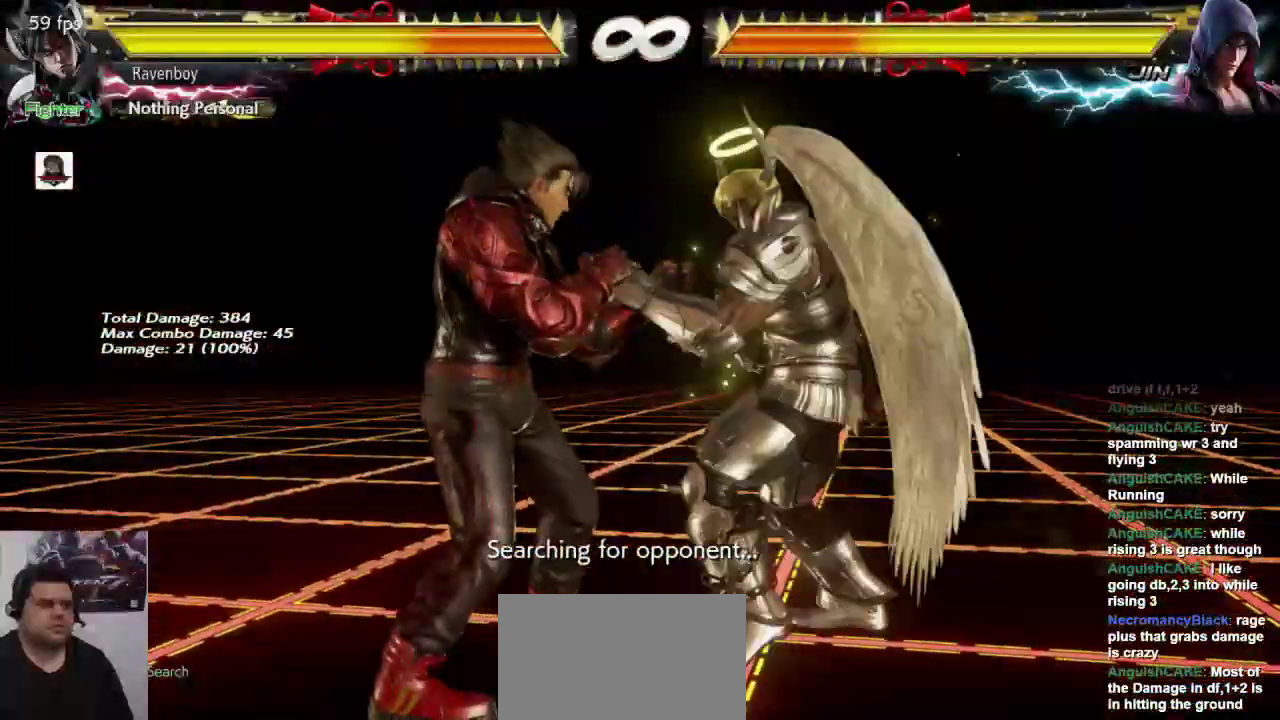
{"buttons": [], "left_stick": "center", "events": []}
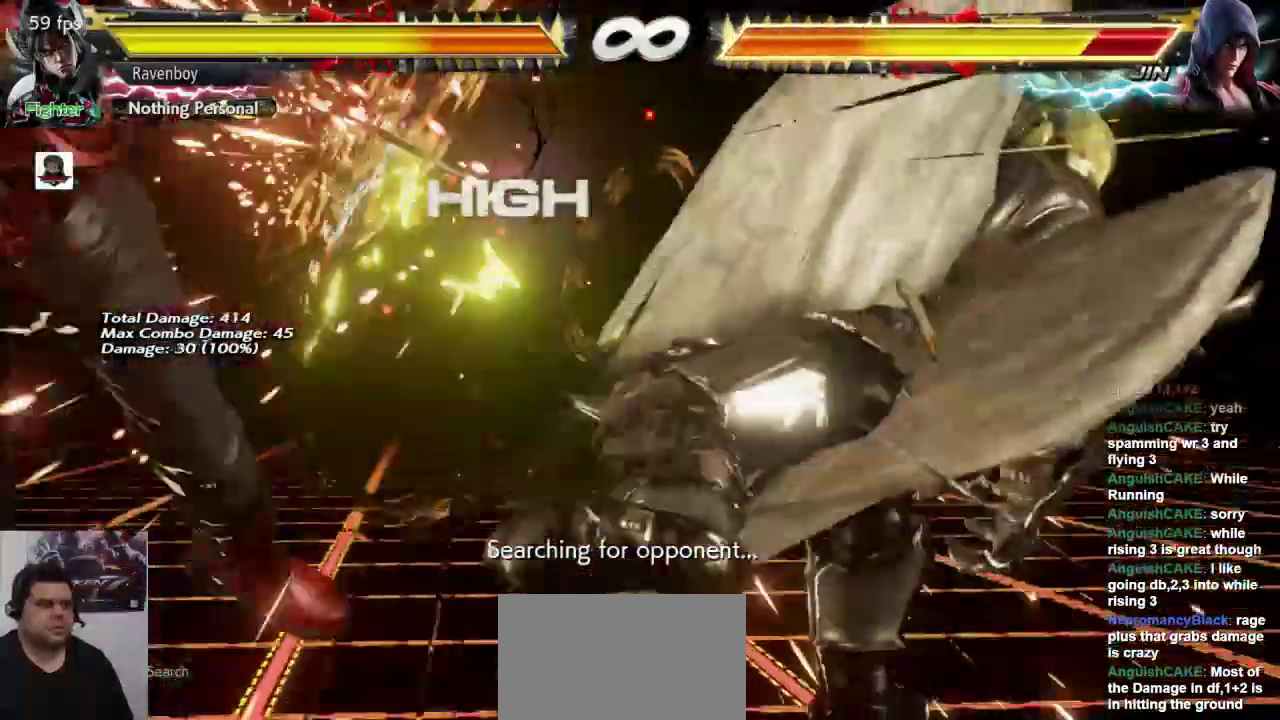
{"buttons": [], "left_stick": "left", "events": [[250, "left_stick", "left"], [317, "left_stick", "center"], [383, "left_stick", "left"]]}
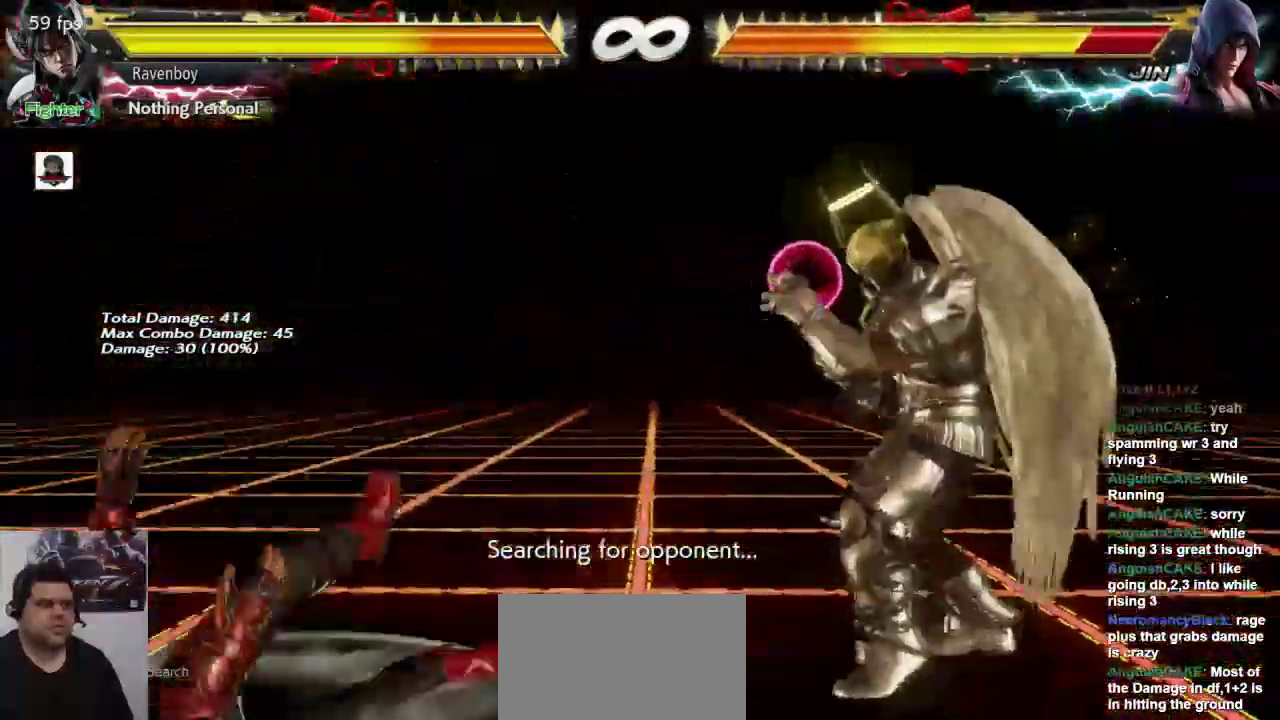
{"buttons": [], "left_stick": "center", "events": [[83, "L2", "down"], [200, "L2", "up"], [200, "left_stick", "center"]]}
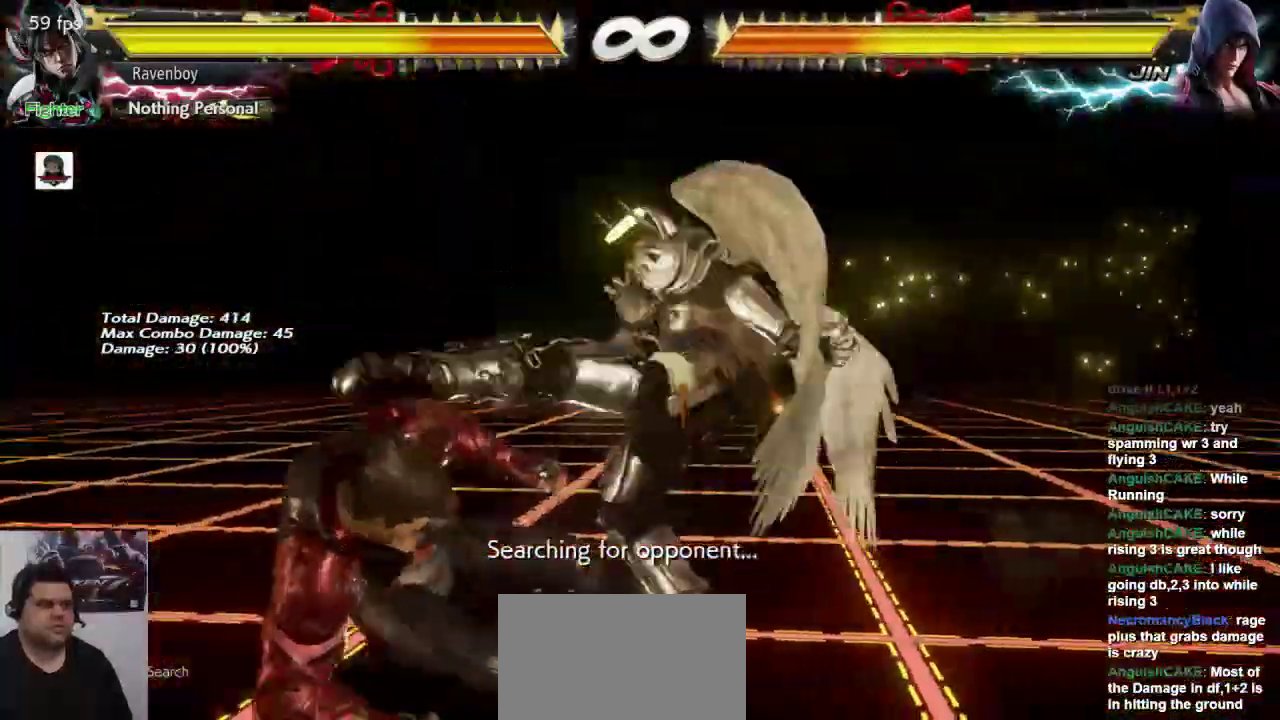
{"buttons": [], "left_stick": "left", "events": [[300, "left_stick", "left"], [367, "left_stick", "center"], [433, "left_stick", "left"]]}
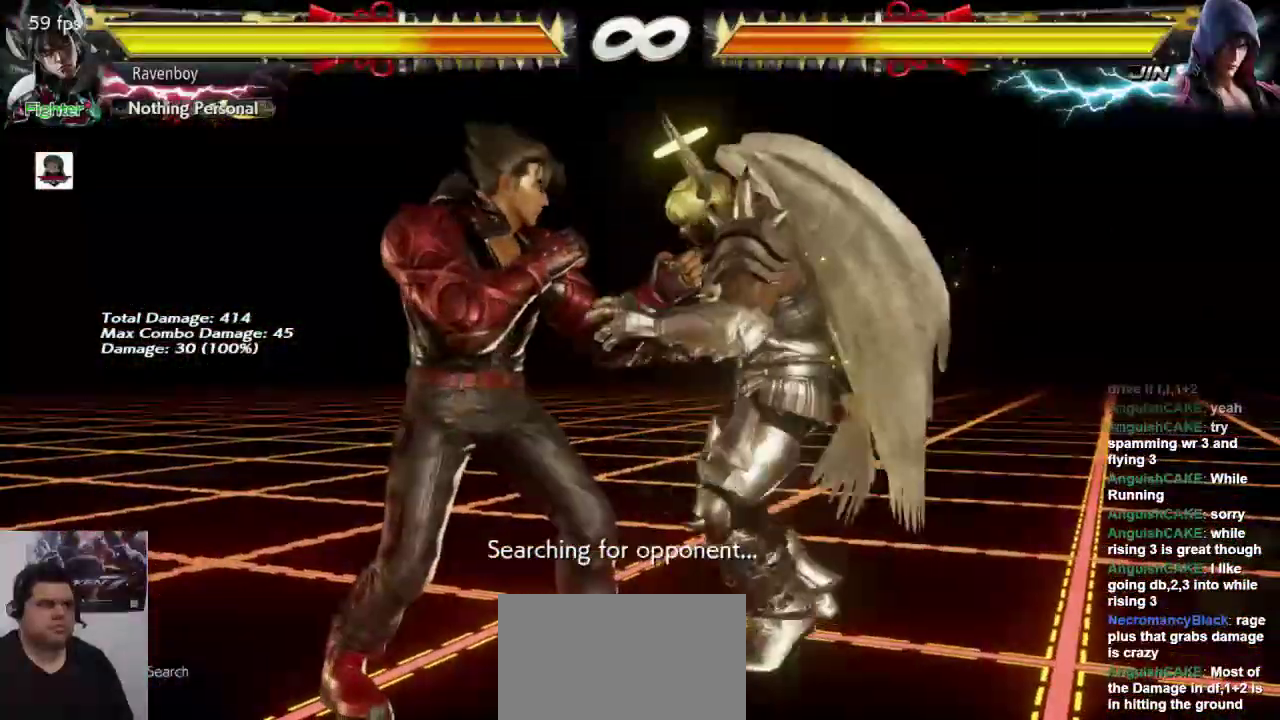
{"buttons": [], "left_stick": "center", "events": [[33, "L1", "down"], [67, "left_stick", "center"], [167, "SQUARE", "down"], [200, "L1", "up"], [333, "SQUARE", "up"]]}
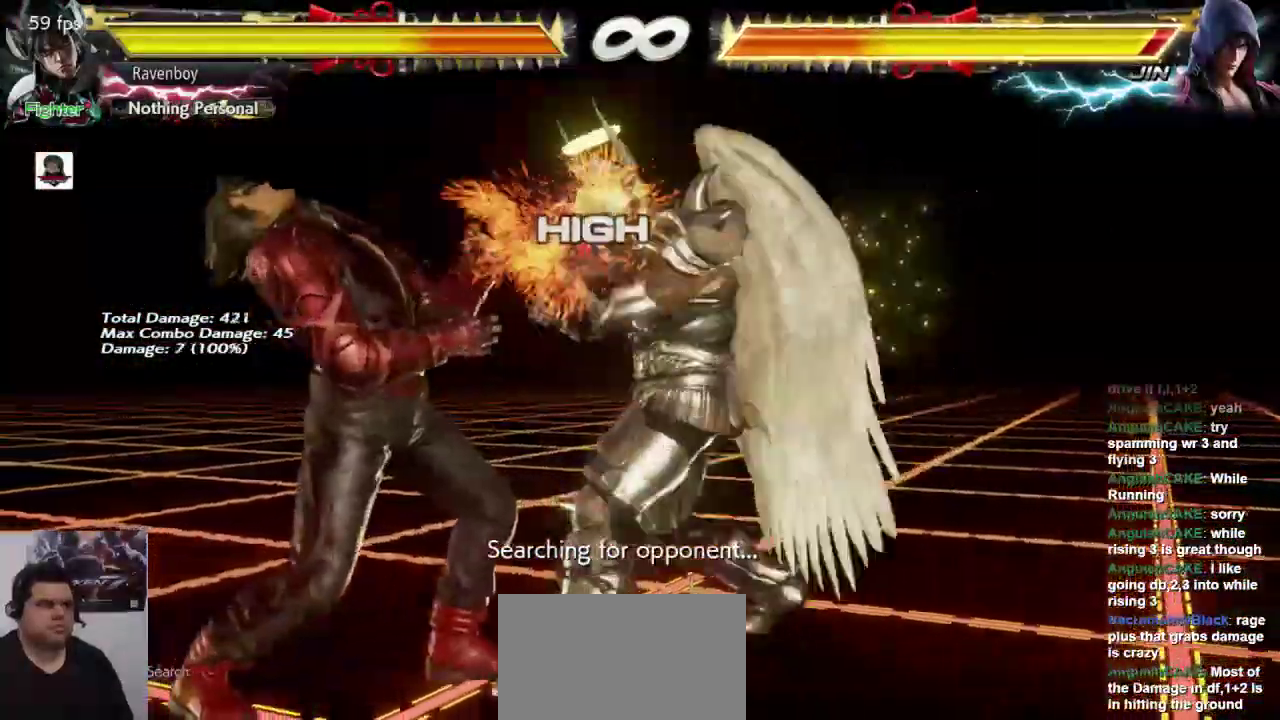
{"buttons": [], "left_stick": "center", "events": [[250, "left_stick", "down-left"], [283, "SQUARE", "down"], [417, "SQUARE", "up"], [417, "left_stick", "center"]]}
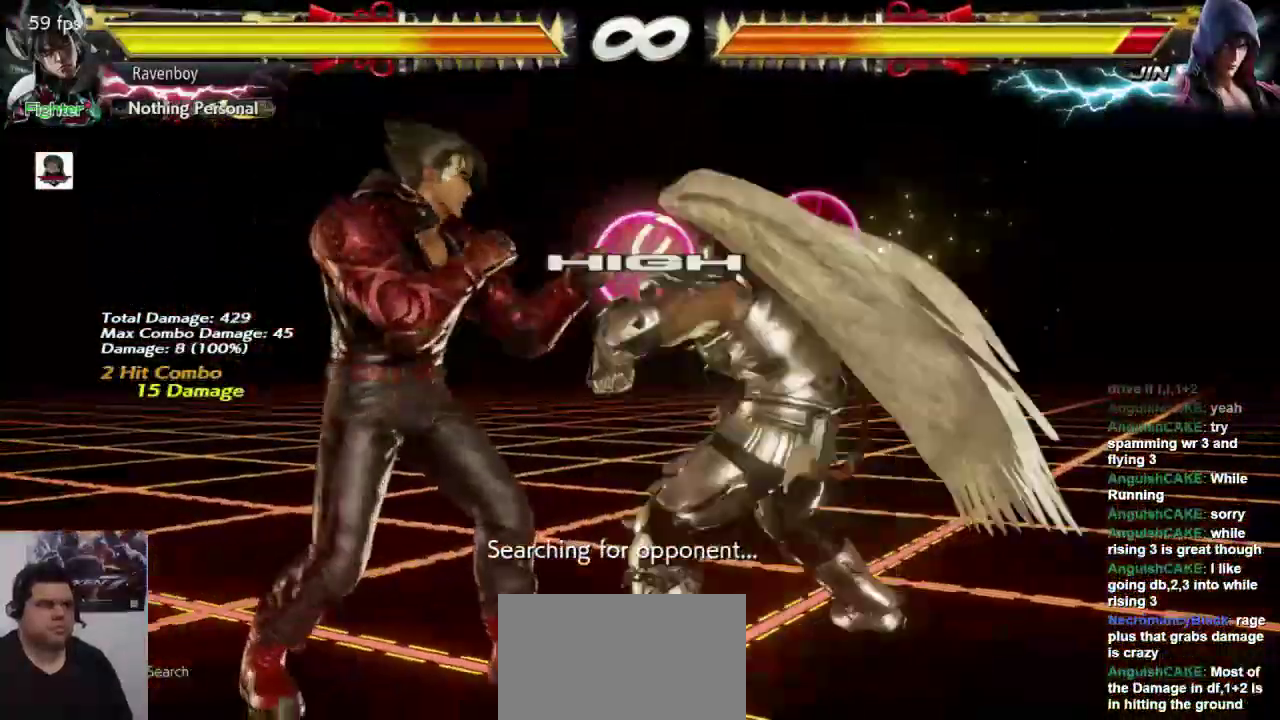
{"buttons": [], "left_stick": "left", "events": [[417, "left_stick", "left"]]}
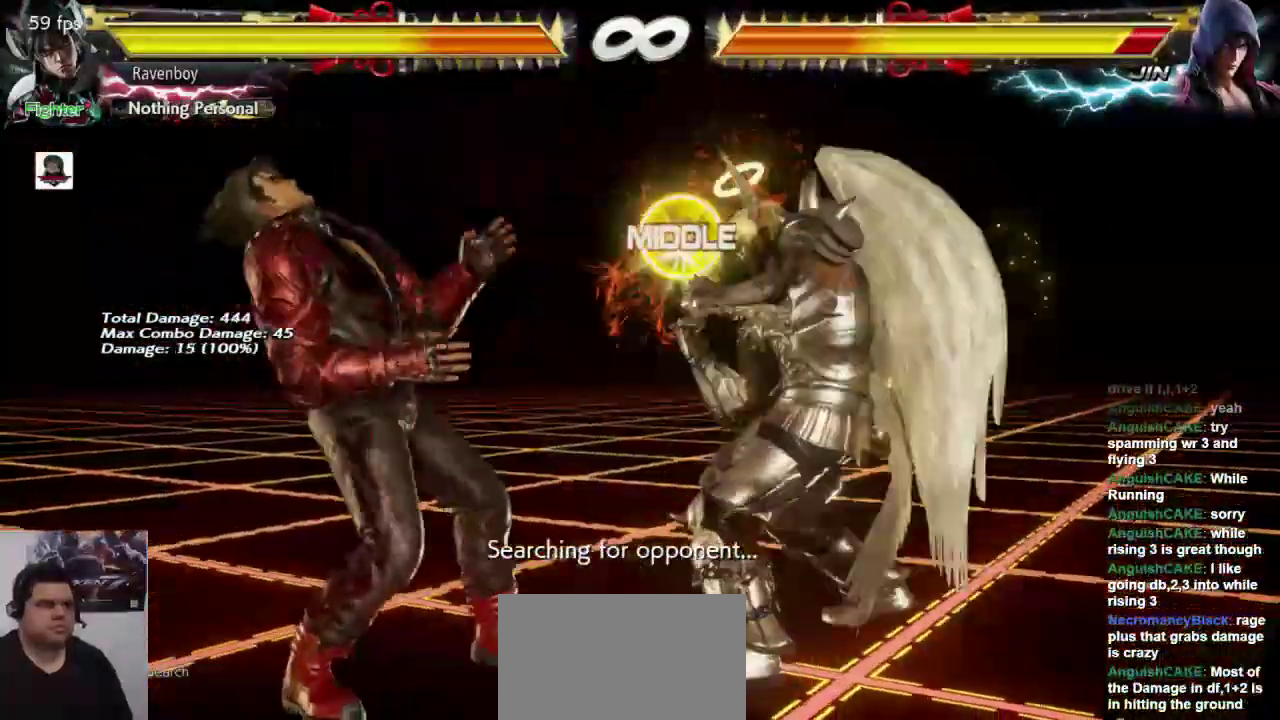
{"buttons": [], "left_stick": "center"}
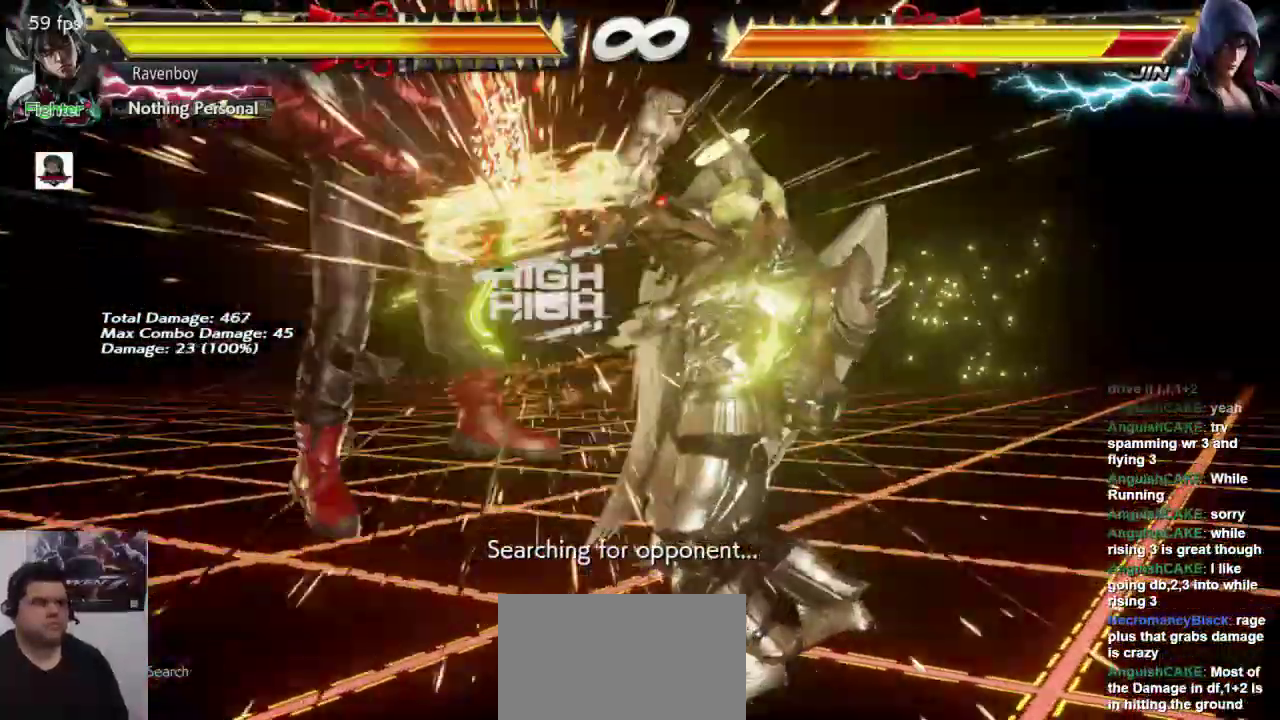
{"buttons": [], "left_stick": "up-left", "events": [[217, "left_stick", "left"], [283, "left_stick", "center"], [333, "left_stick", "left"], [500, "left_stick", "up-left"]]}
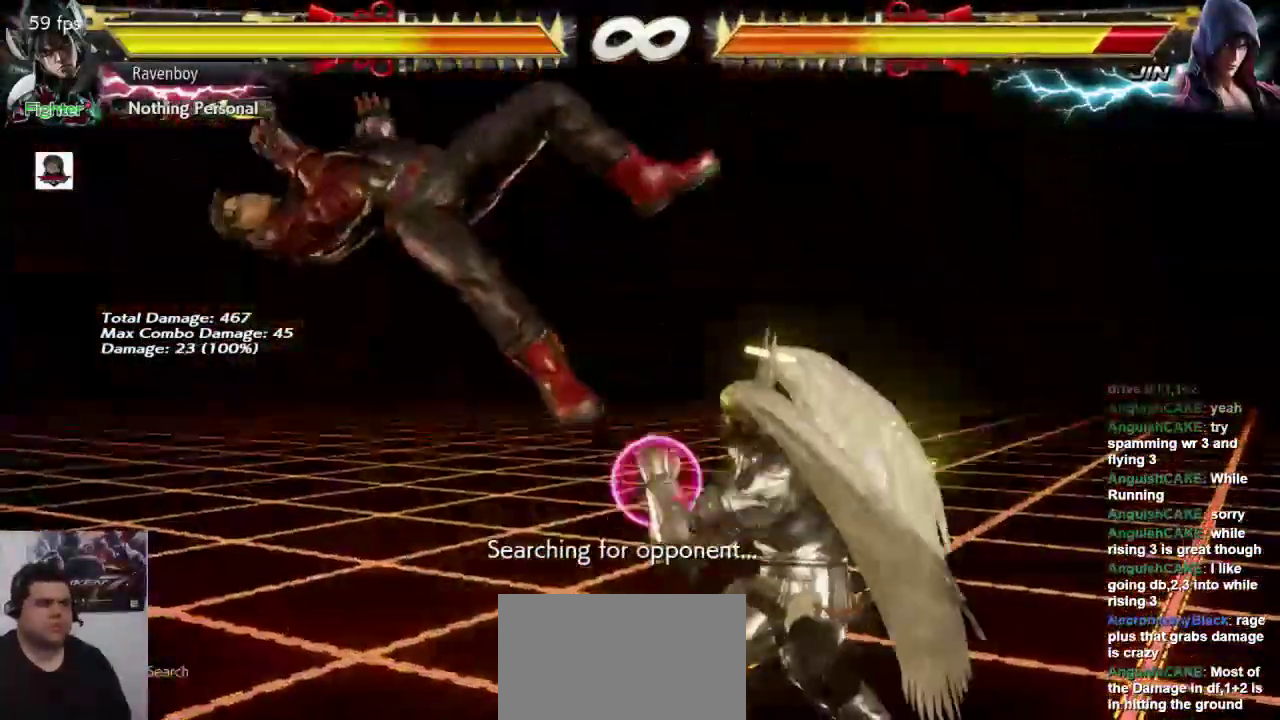
{"buttons": [], "left_stick": "up-left", "events": []}
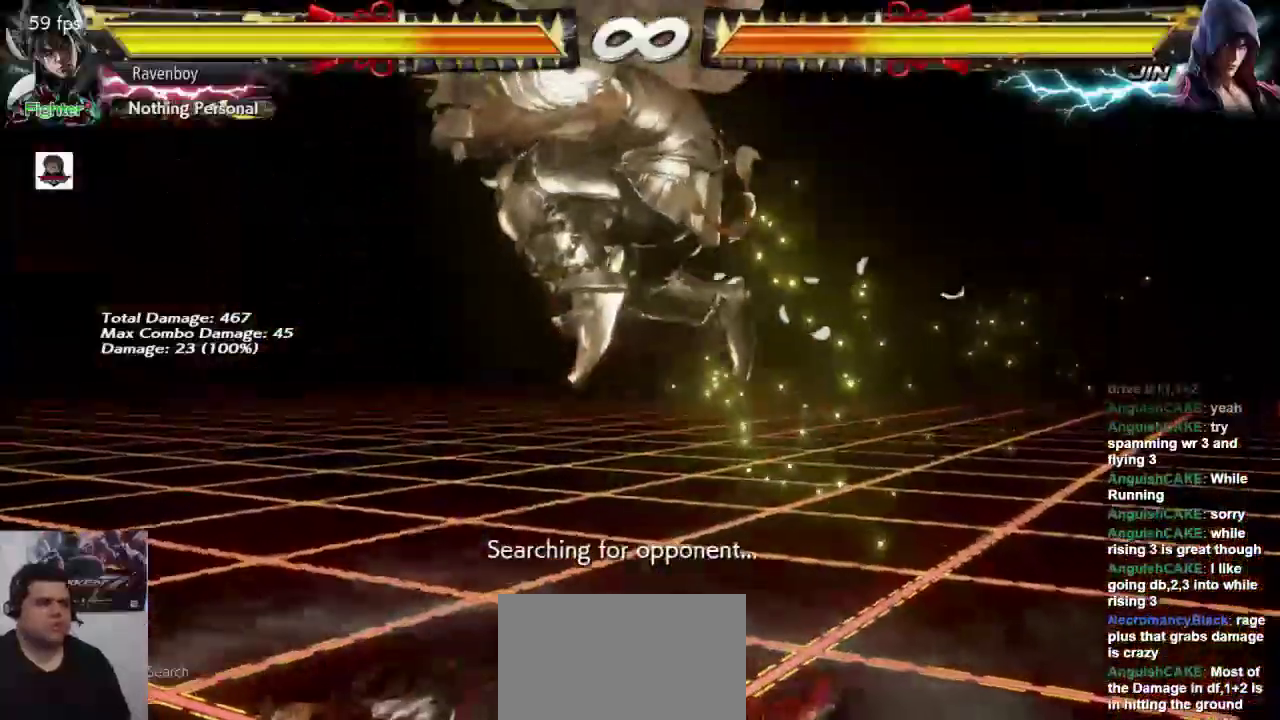
{"buttons": [], "left_stick": "center", "events": [[33, "left_stick", "center"], [300, "CROSS", "down"], [433, "CROSS", "up"]]}
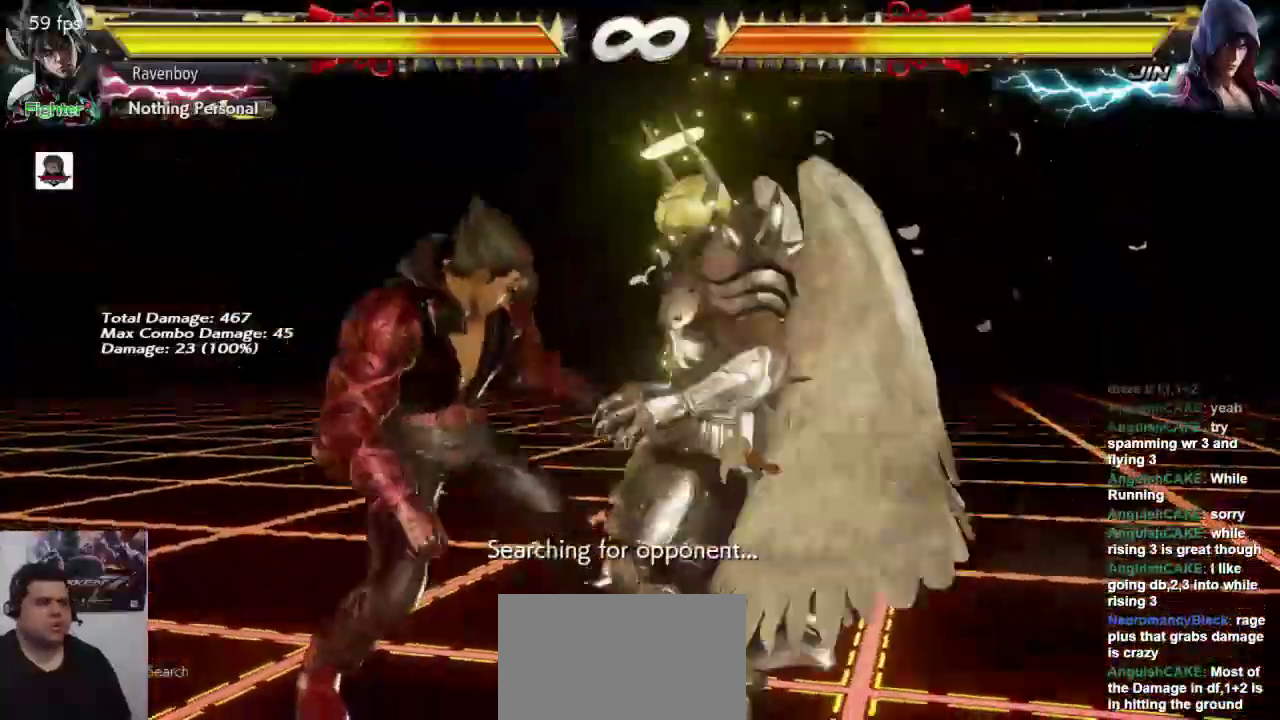
{"buttons": [], "left_stick": "left", "events": [[433, "left_stick", "left"]]}
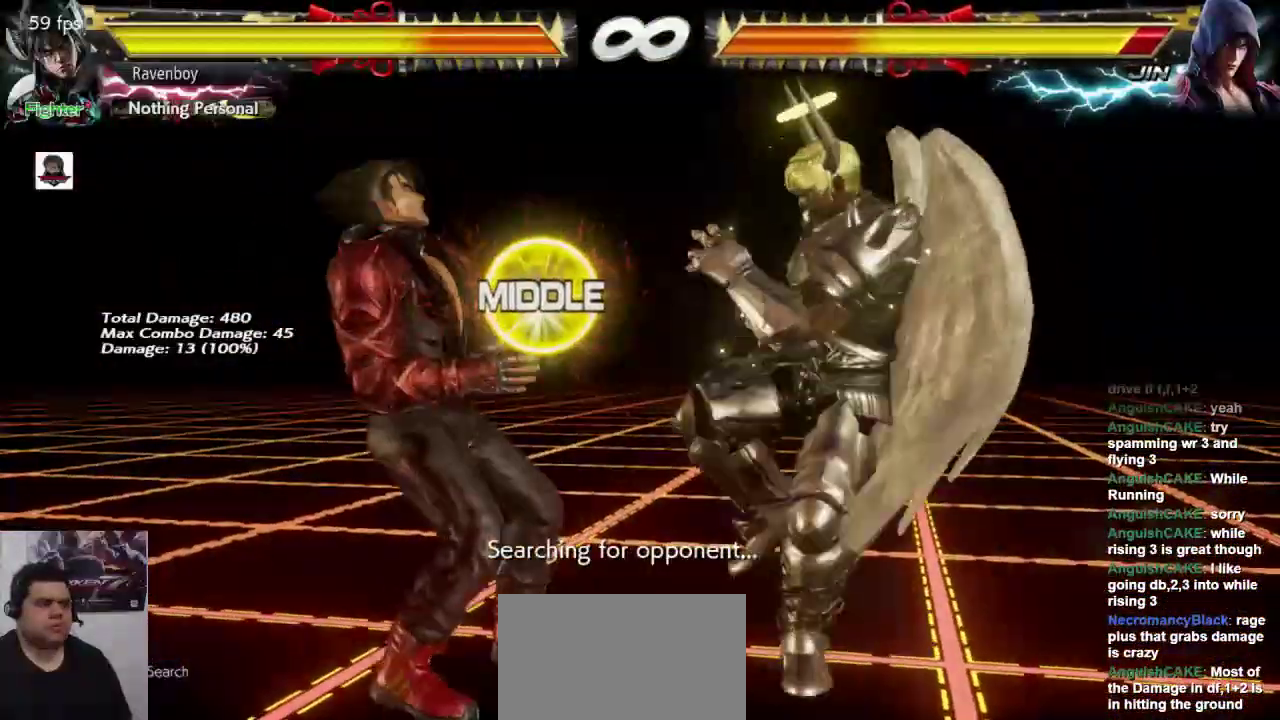
{"buttons": [], "left_stick": "center"}
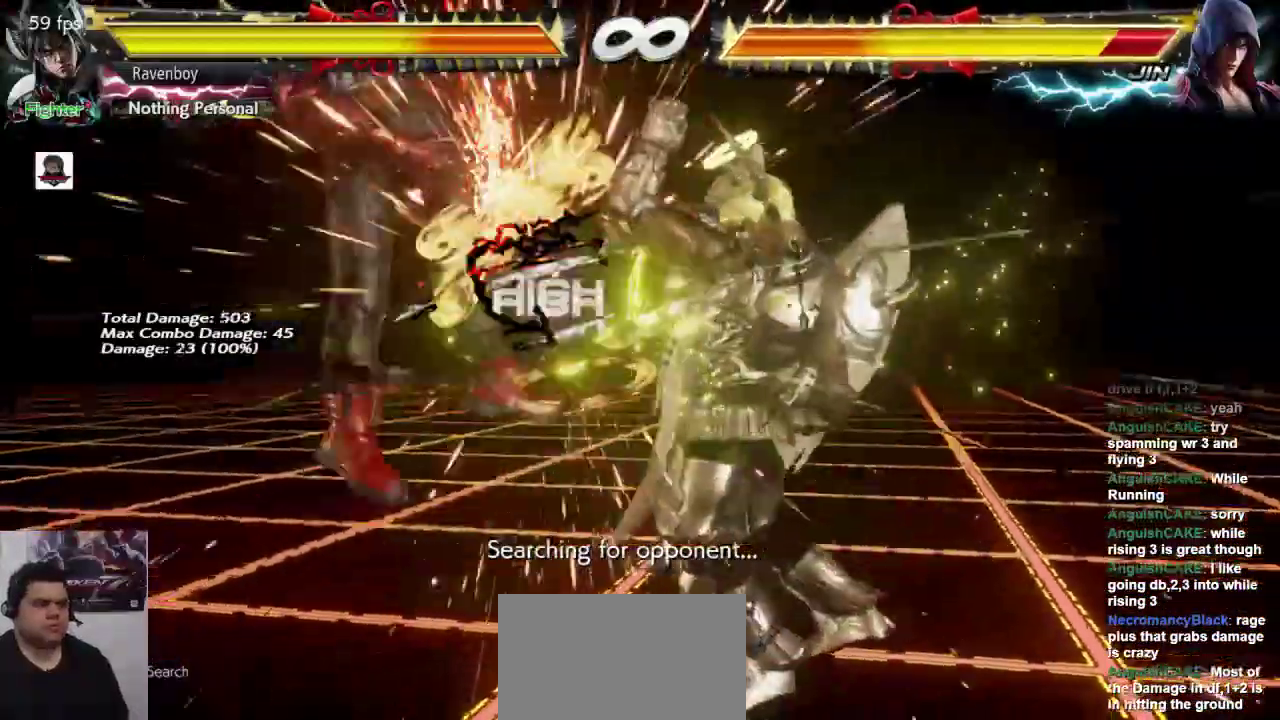
{"buttons": [], "left_stick": "up-left", "events": [[150, "left_stick", "left"], [217, "left_stick", "center"], [283, "left_stick", "left"], [450, "left_stick", "up-left"]]}
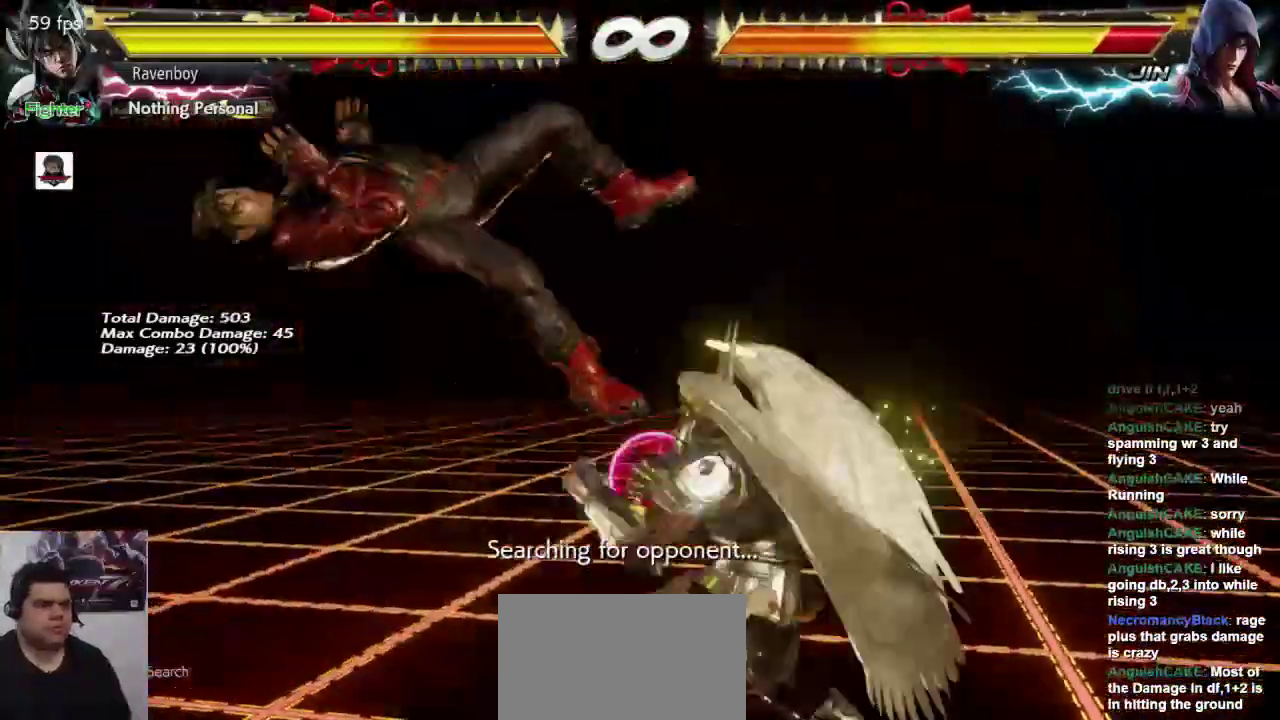
{"buttons": [], "left_stick": "up-left", "events": []}
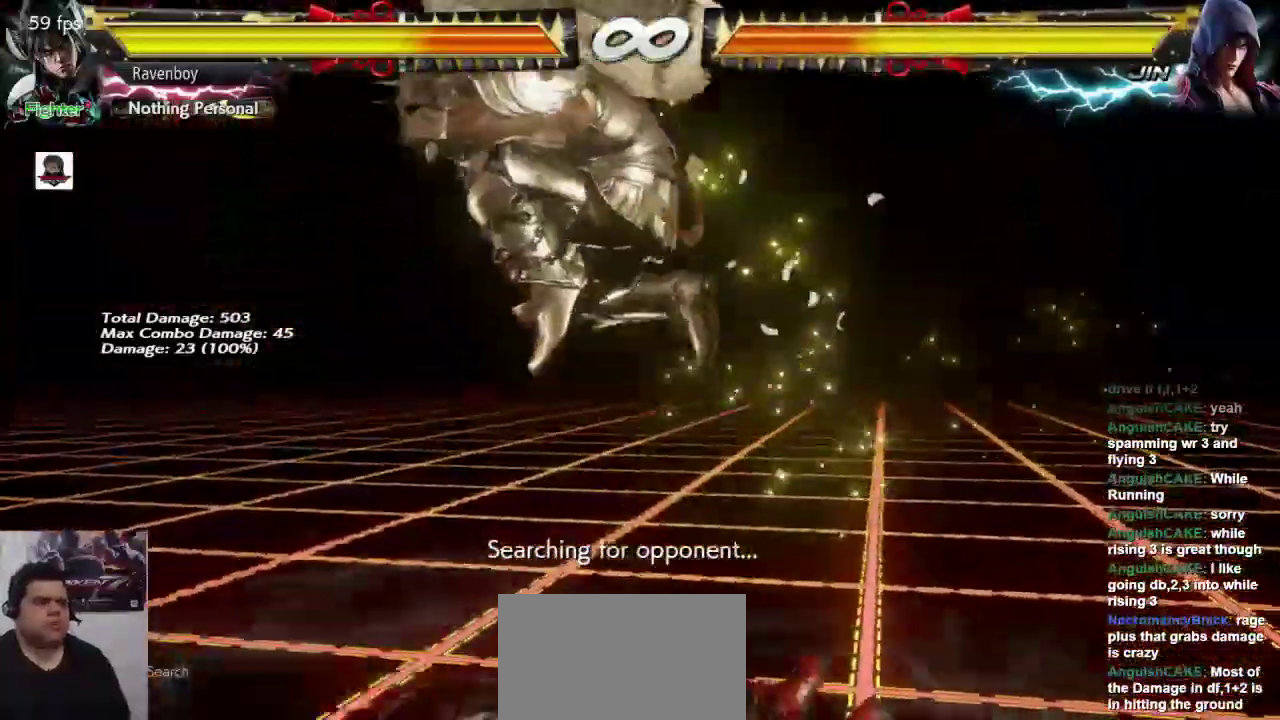
{"buttons": [], "left_stick": "center", "events": [[17, "left_stick", "center"], [267, "SQUARE", "down"], [400, "SQUARE", "up"]]}
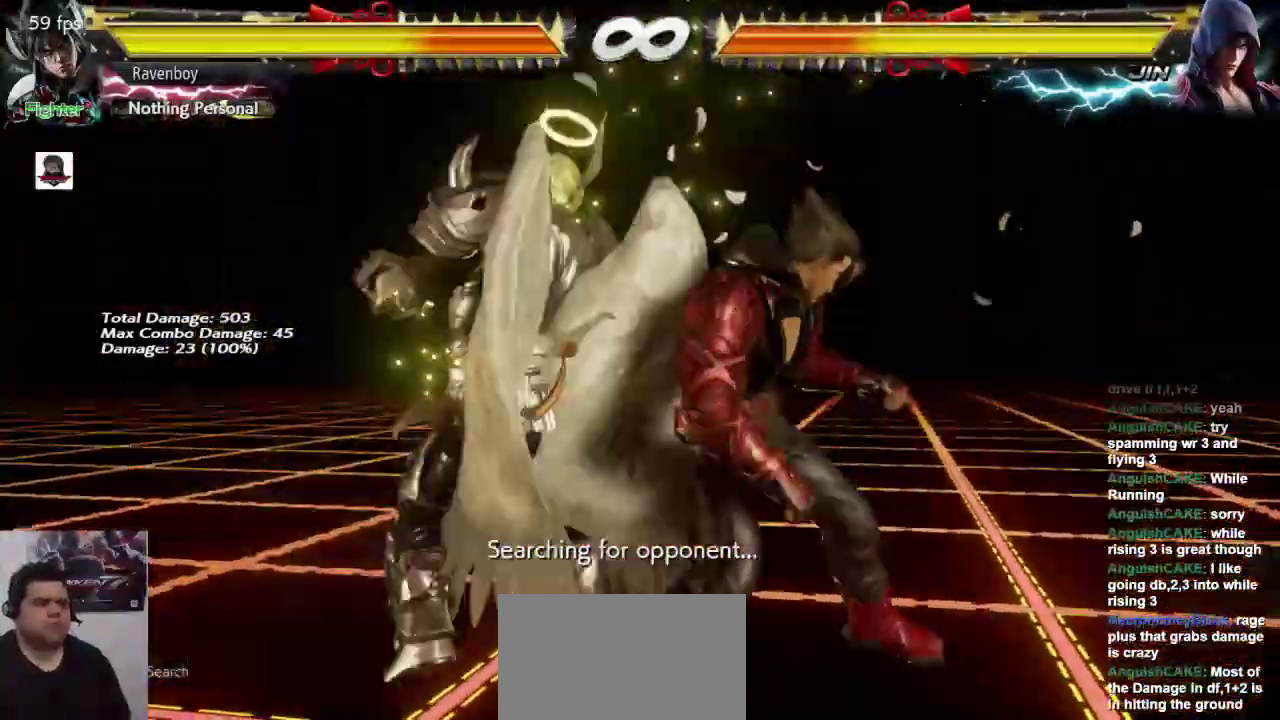
{"buttons": [], "left_stick": "center", "events": [[400, "left_stick", "right"], [467, "left_stick", "center"]]}